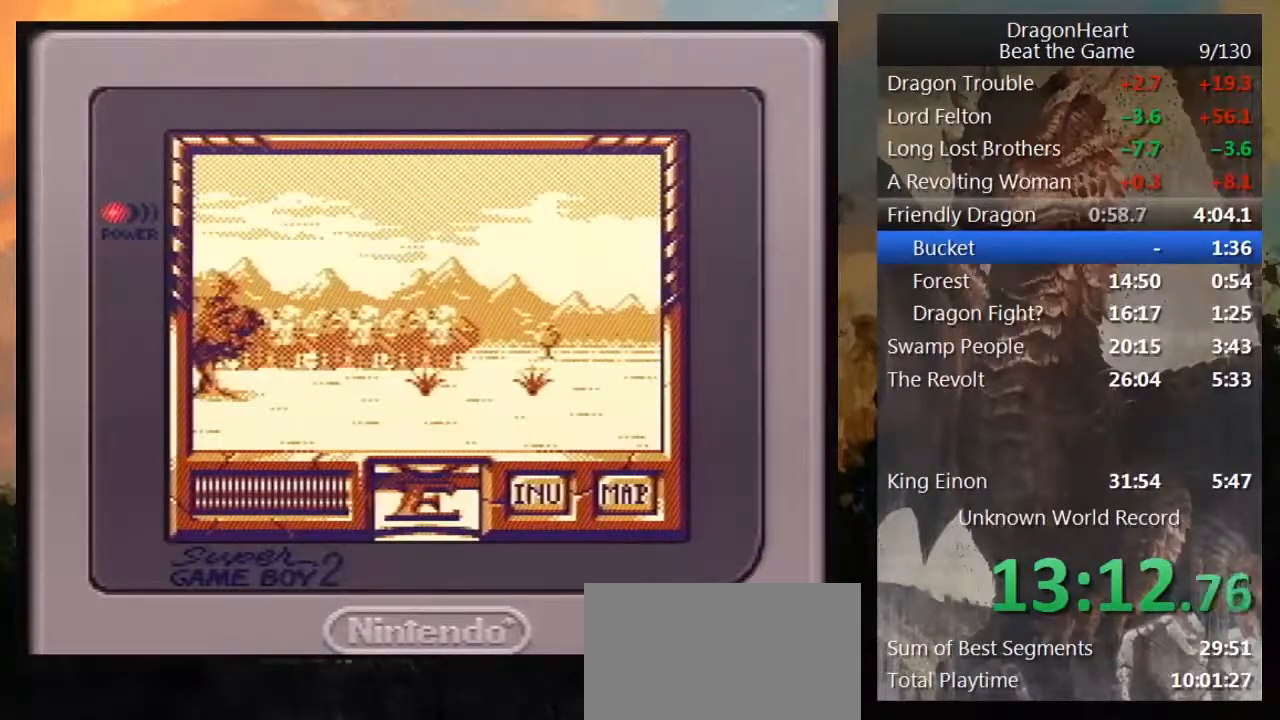
Gameplay with a controller (Nintendo layout); each line is a JSON object with the inputs held at the frame after it. "events" lists button and stick changes between this image and that frame as [ms after this image, input, new state], when the widget could be followed in between. Not read: L3 R3.
{"buttons": [], "events": [[83, "DPAD_UP", "up"], [183, "DPAD_RIGHT", "down"], [367, "DPAD_RIGHT", "up"]]}
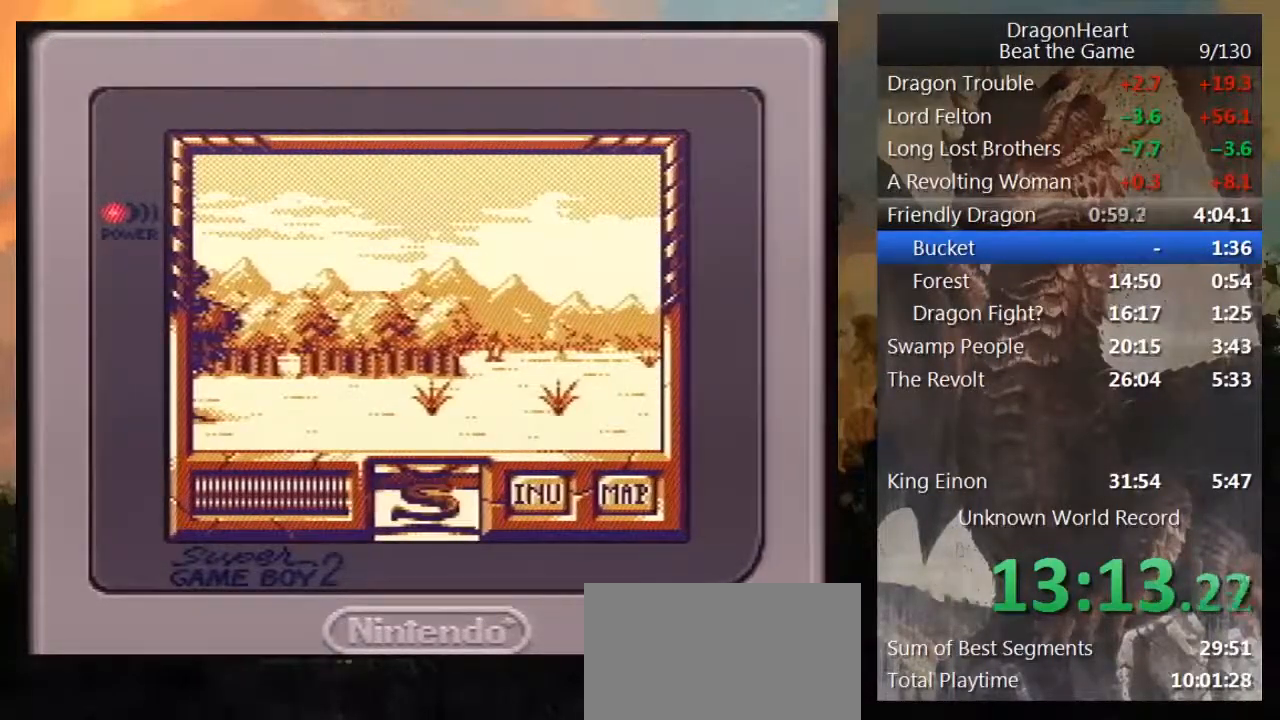
{"buttons": ["DPAD_UP"], "events": [[333, "DPAD_UP", "down"]]}
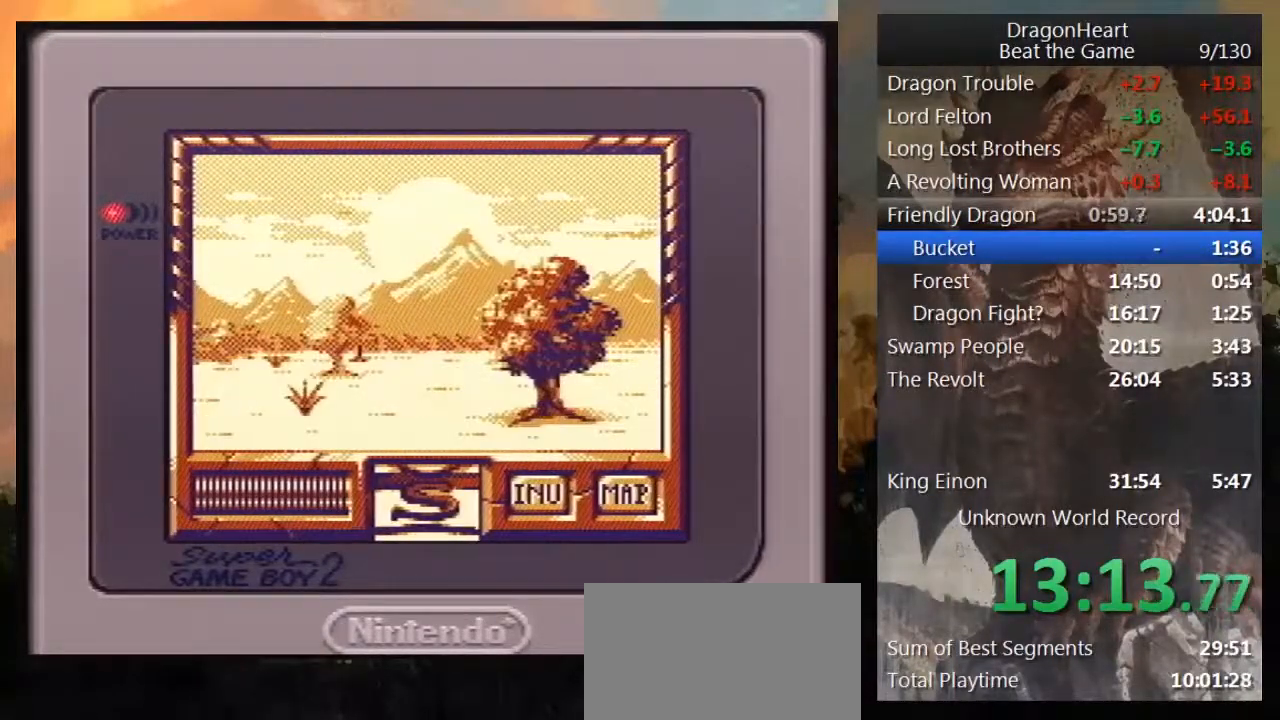
{"buttons": [], "events": [[83, "DPAD_UP", "up"], [217, "DPAD_LEFT", "down"], [400, "DPAD_LEFT", "up"]]}
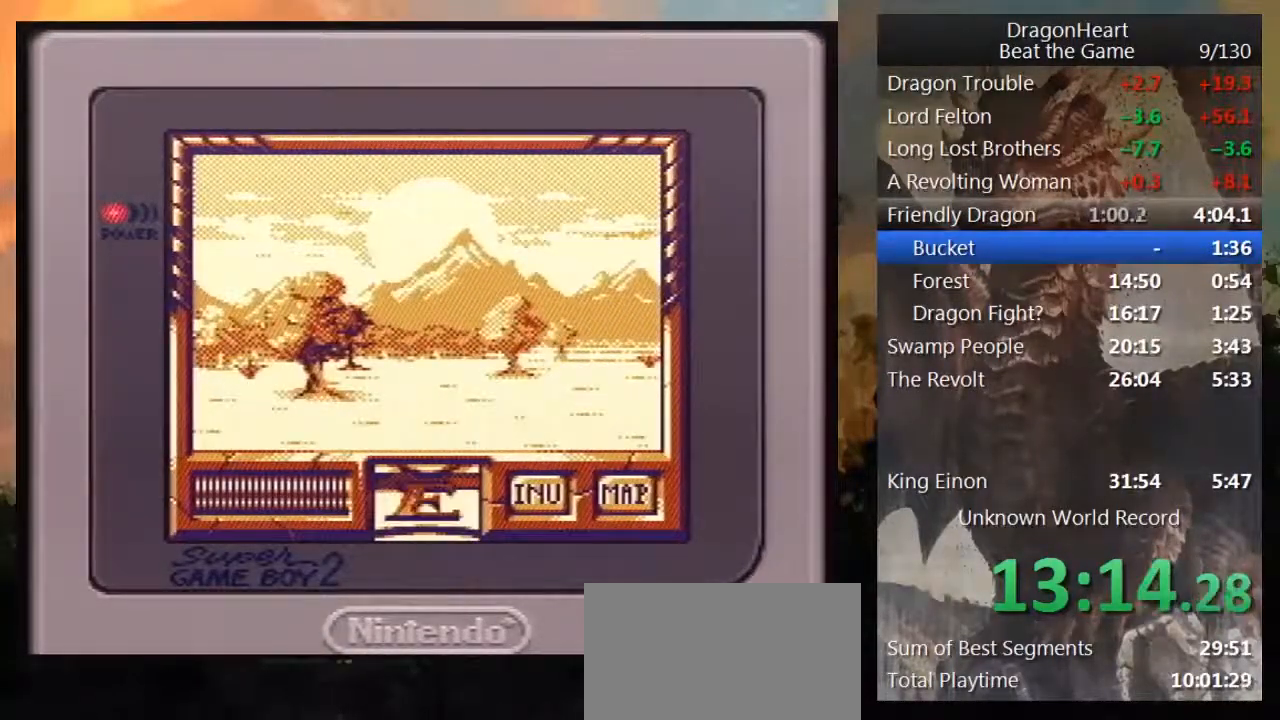
{"buttons": ["DPAD_UP"], "events": [[50, "DPAD_UP", "down"]]}
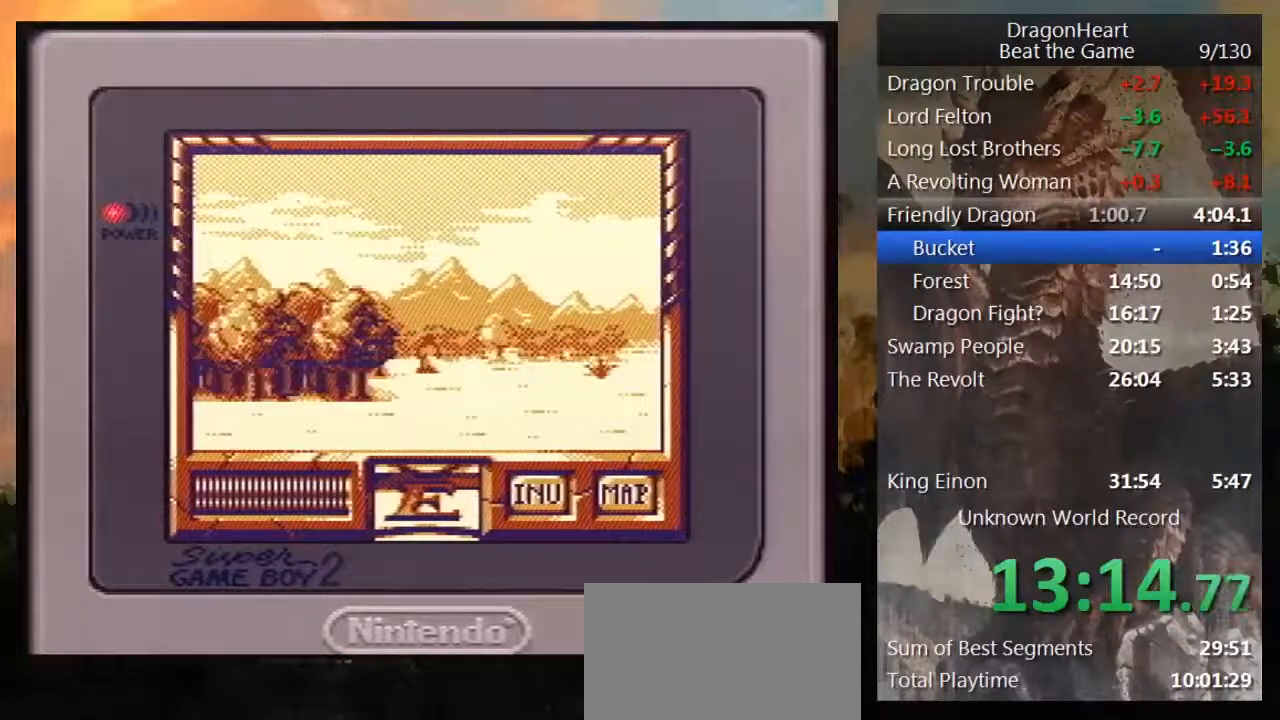
{"buttons": ["DPAD_UP"], "events": []}
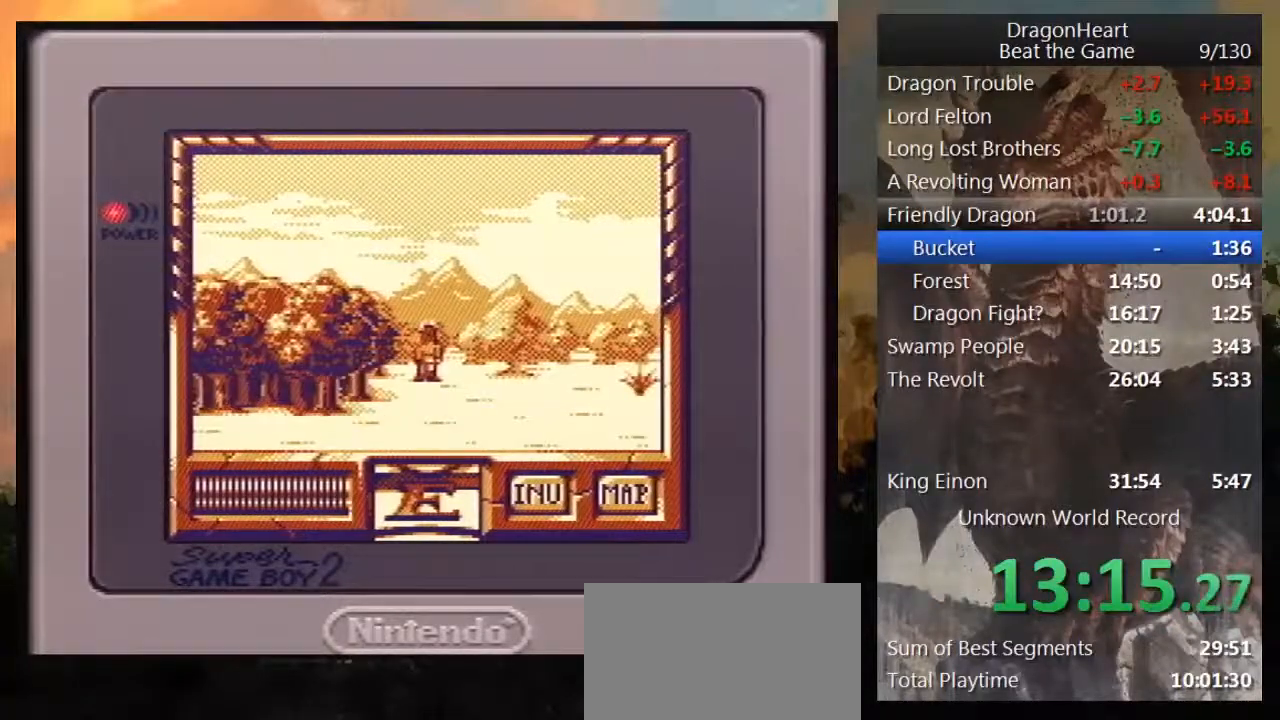
{"buttons": ["DPAD_UP"], "events": []}
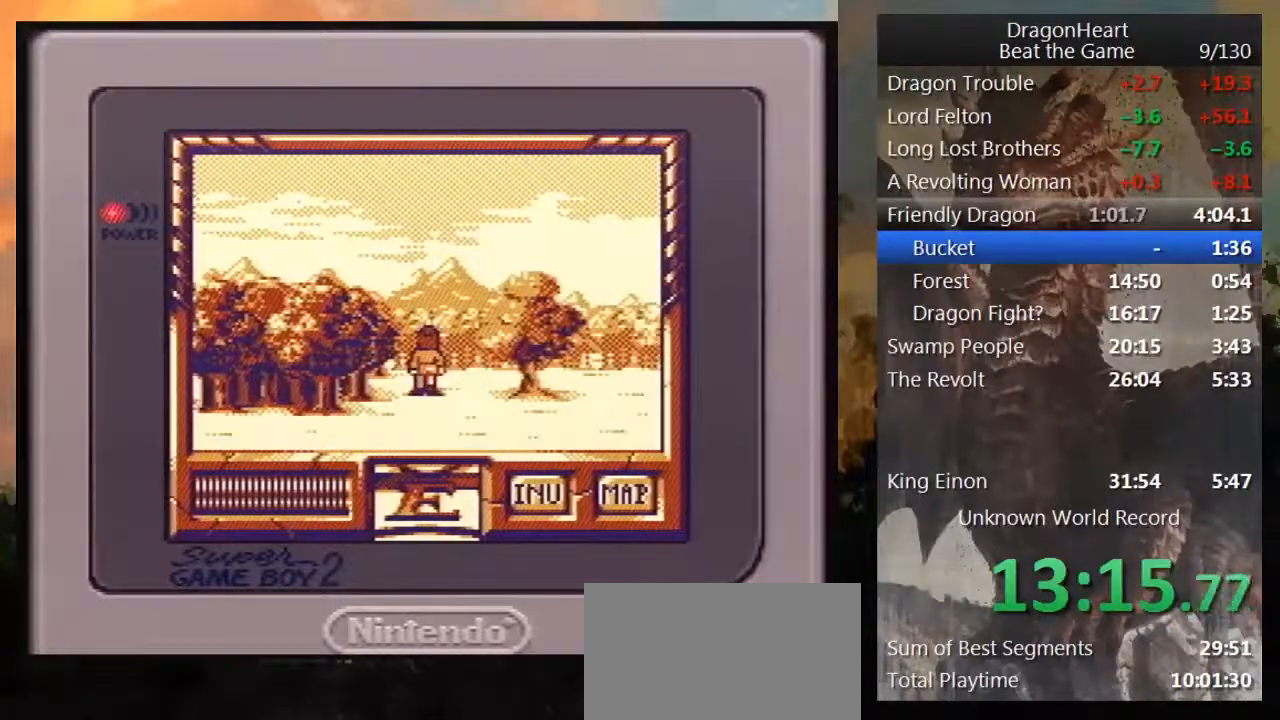
{"buttons": [], "events": [[383, "B", "down"], [450, "B", "up"], [450, "DPAD_UP", "up"]]}
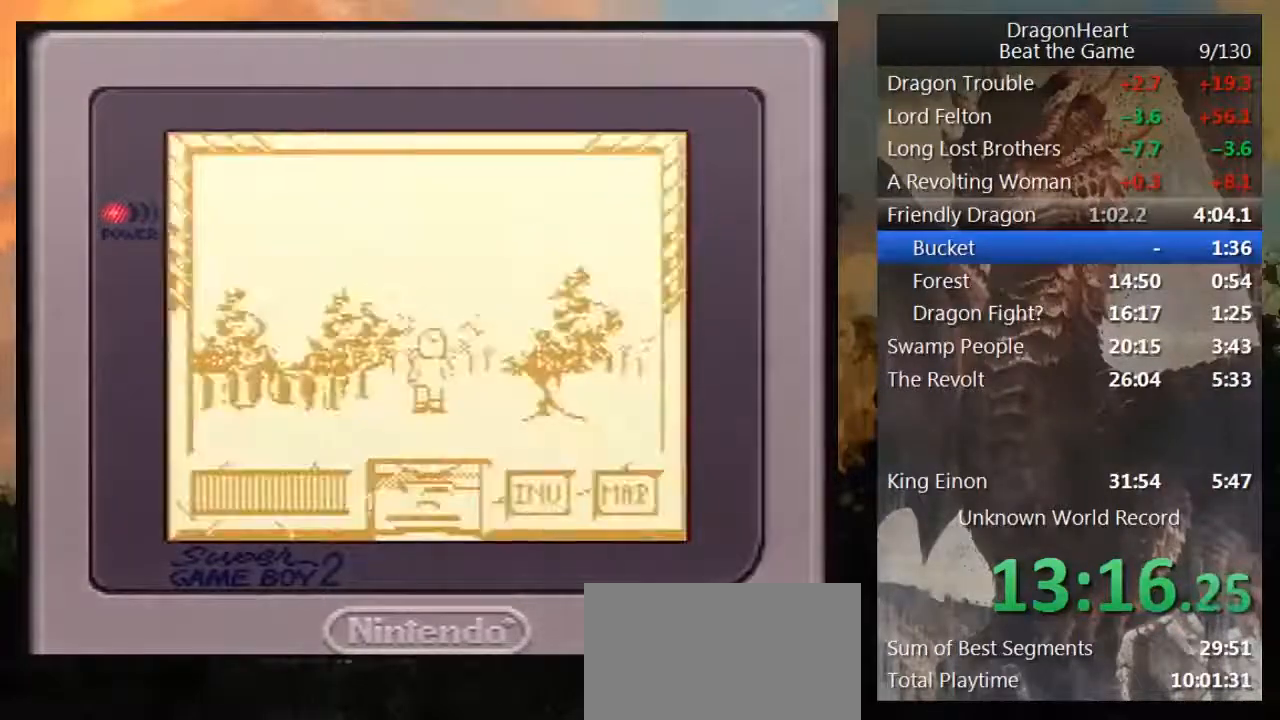
{"buttons": ["B"], "events": [[33, "B", "down"], [100, "B", "up"], [200, "B", "down"], [233, "B", "up"], [350, "B", "down"], [417, "B", "up"], [467, "B", "down"]]}
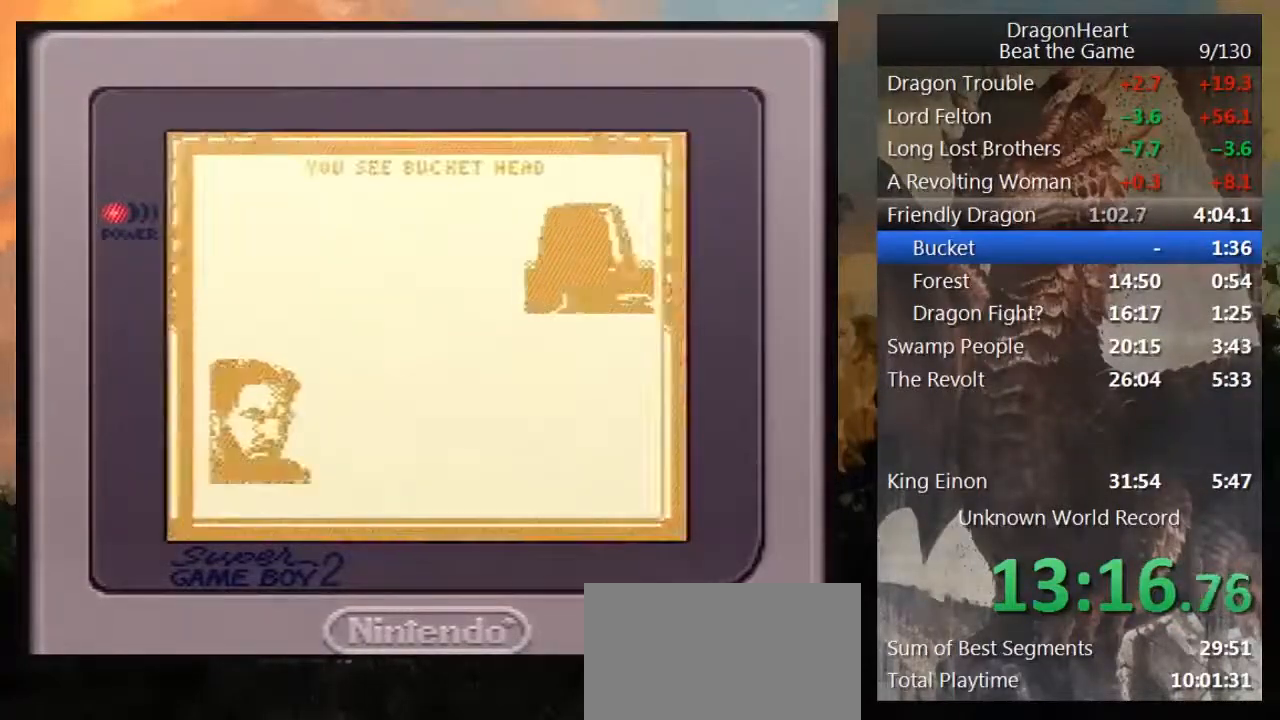
{"buttons": ["B"], "events": [[33, "B", "up"], [317, "B", "down"], [417, "B", "up"], [483, "B", "down"]]}
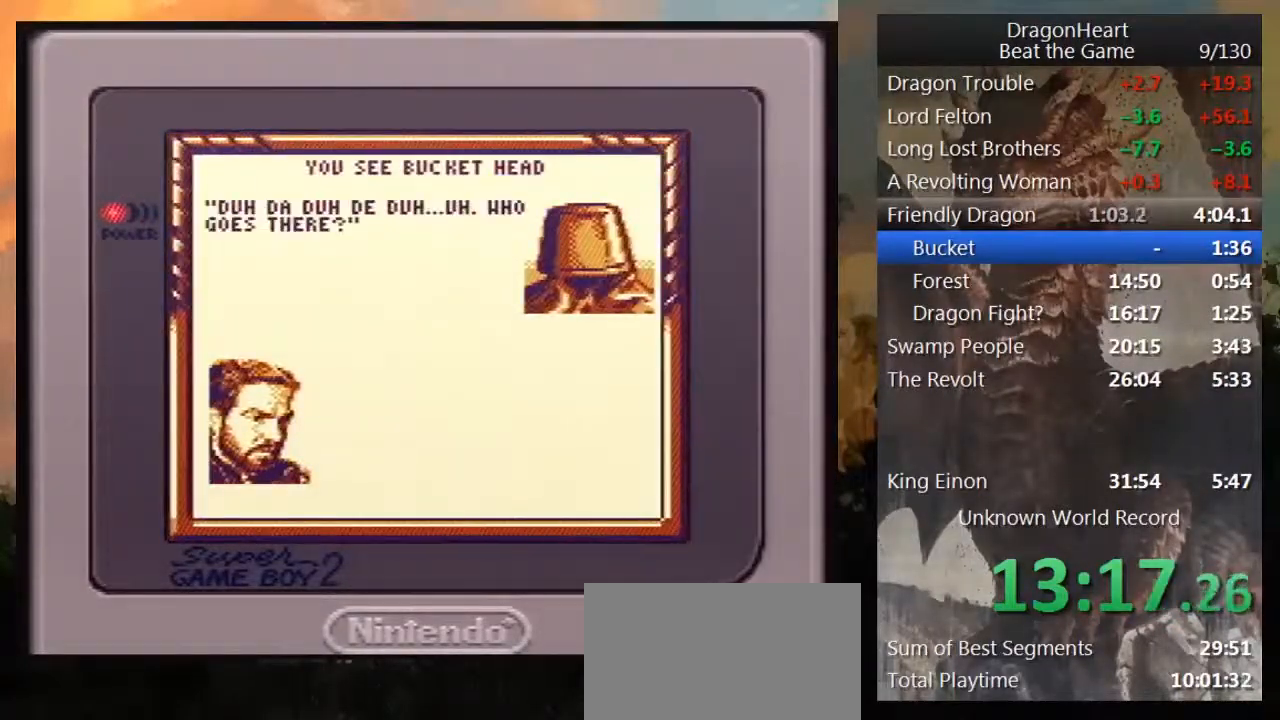
{"buttons": ["B"], "events": [[67, "B", "up"], [167, "B", "down"], [217, "B", "up"], [317, "B", "down"], [383, "B", "up"], [483, "B", "down"]]}
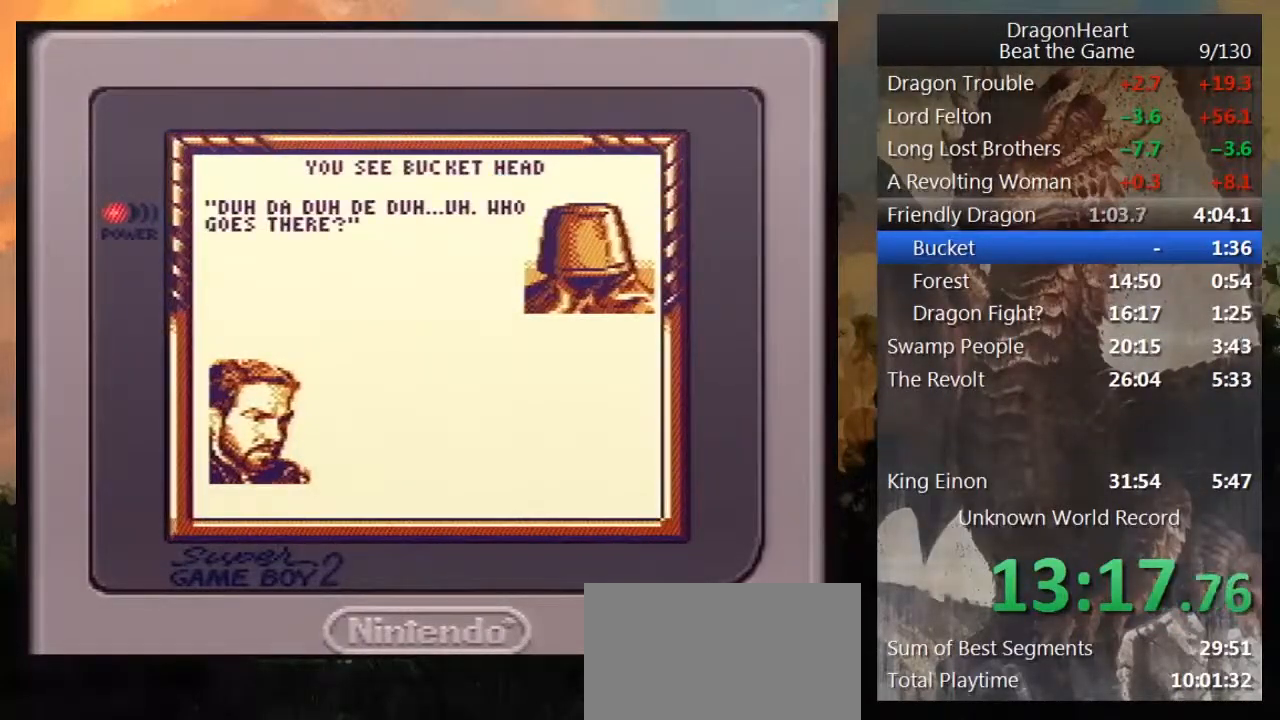
{"buttons": ["B"], "events": [[67, "B", "up"], [167, "B", "down"], [233, "B", "up"], [317, "B", "down"], [417, "B", "up"], [467, "B", "down"]]}
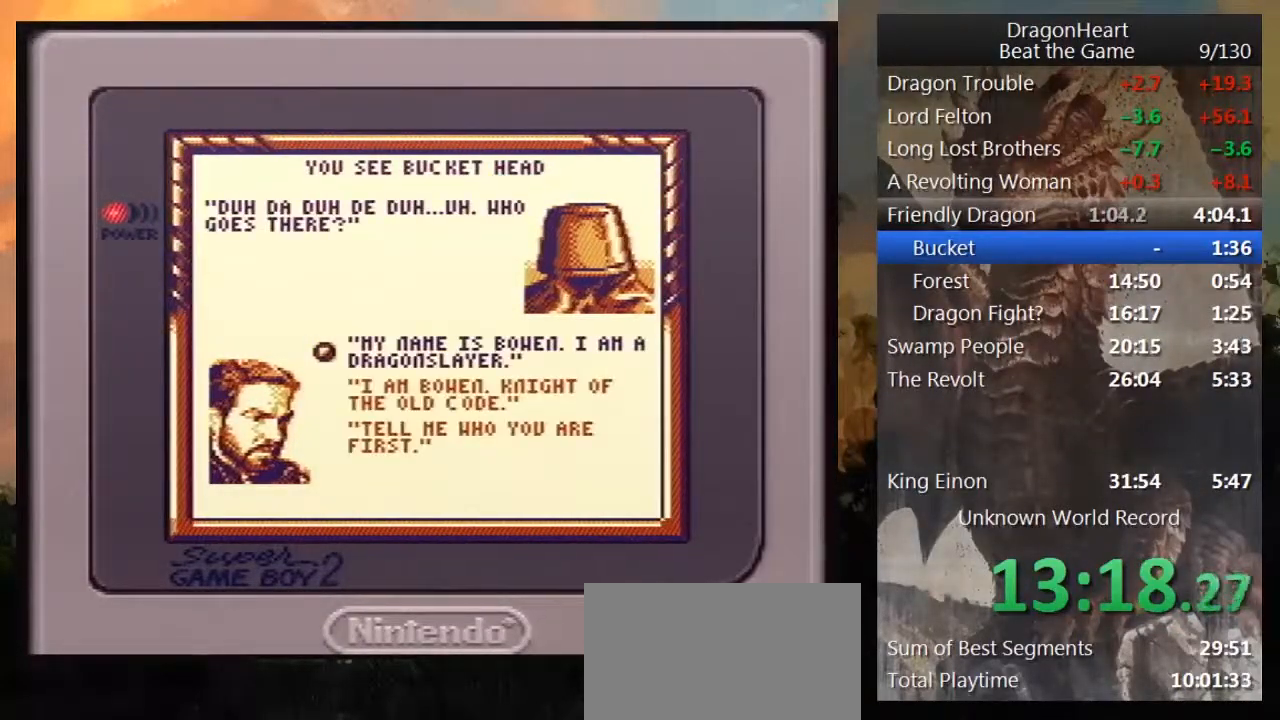
{"buttons": ["B"], "events": [[33, "B", "up"], [133, "B", "down"], [233, "B", "up"], [317, "B", "down"], [383, "B", "up"], [483, "B", "down"]]}
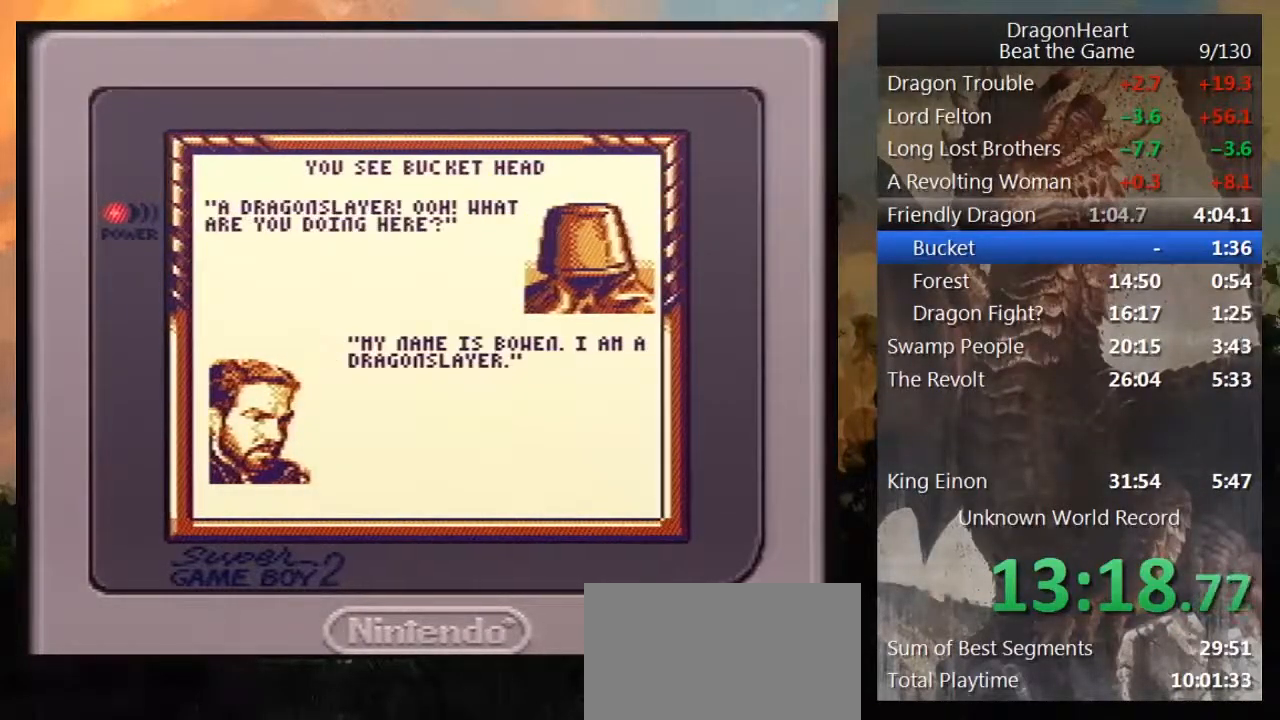
{"buttons": ["B"], "events": [[67, "B", "up"], [167, "B", "down"], [250, "B", "up"], [350, "B", "down"], [417, "B", "up"], [500, "B", "down"]]}
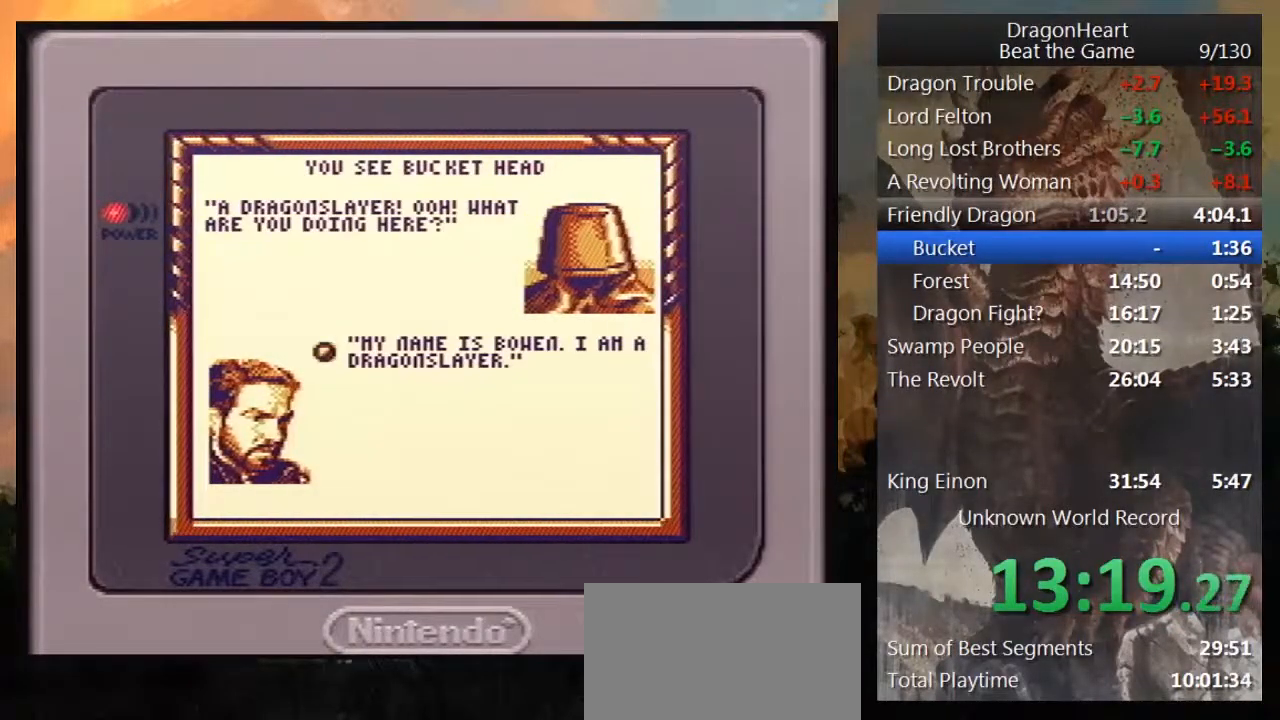
{"buttons": ["B"], "events": [[67, "B", "up"], [183, "B", "down"], [250, "B", "up"], [350, "B", "down"], [417, "B", "up"], [500, "B", "down"]]}
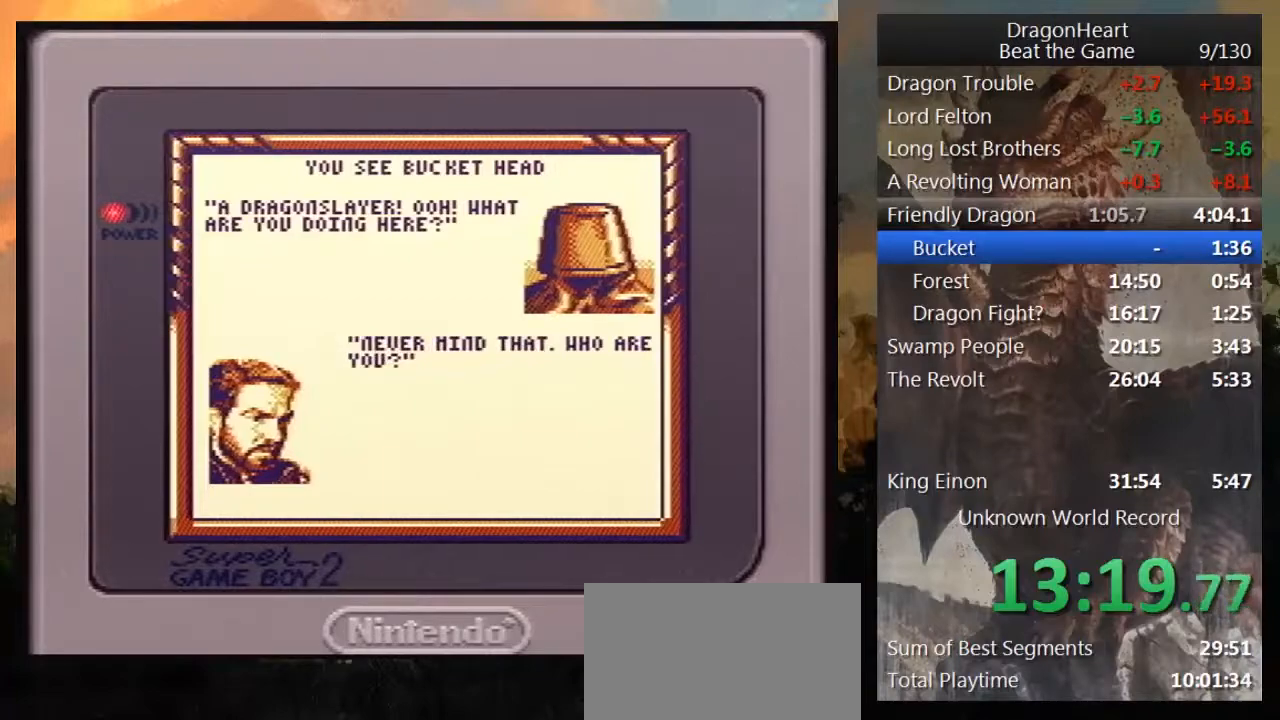
{"buttons": [], "events": [[100, "B", "up"], [183, "B", "down"], [283, "B", "up"], [383, "B", "down"], [467, "B", "up"]]}
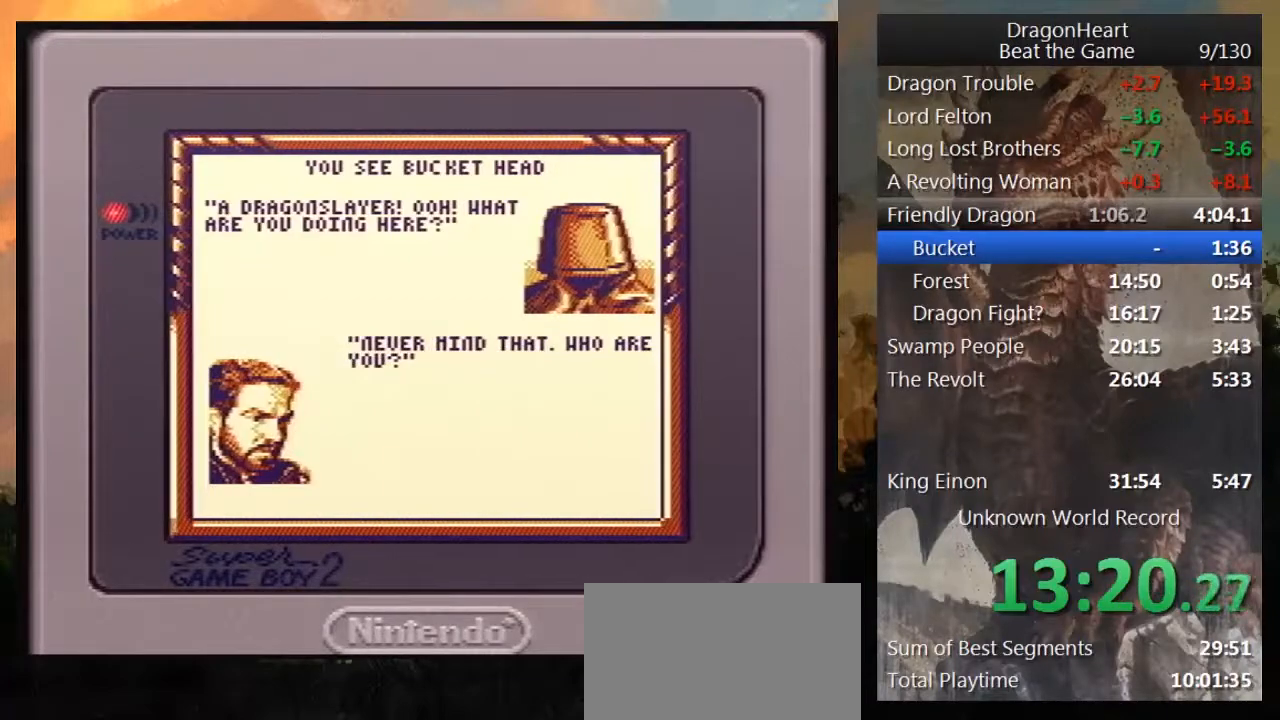
{"buttons": [], "events": [[33, "B", "down"], [133, "B", "up"], [217, "B", "down"], [283, "B", "up"], [400, "B", "down"], [467, "B", "up"]]}
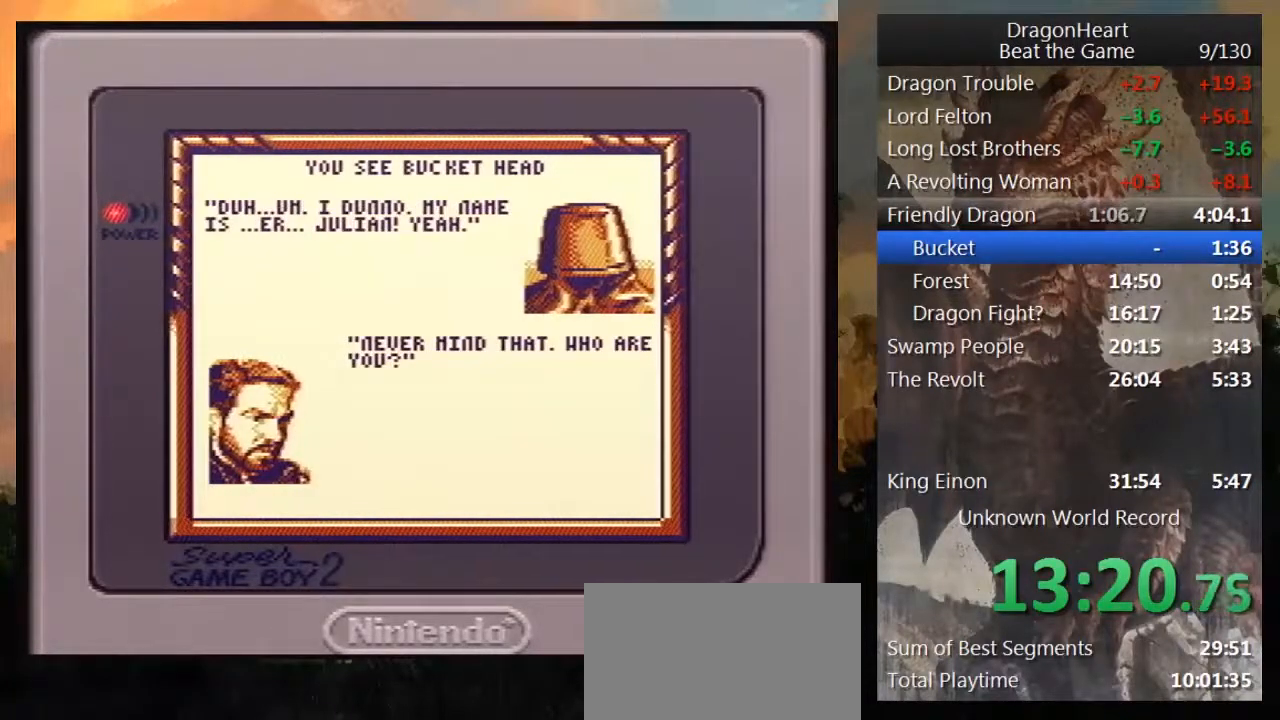
{"buttons": [], "events": [[67, "B", "down"], [133, "B", "up"], [217, "B", "down"], [317, "B", "up"], [400, "B", "down"], [500, "B", "up"]]}
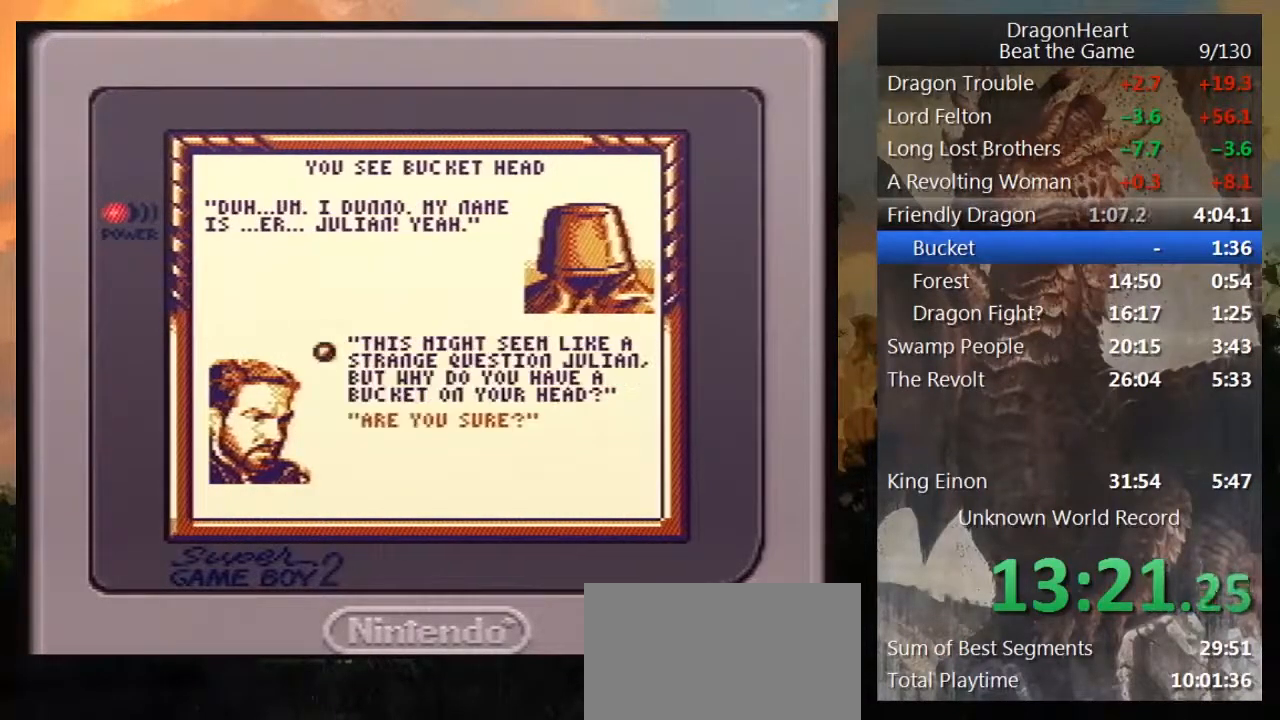
{"buttons": [], "events": [[67, "B", "down"], [150, "B", "up"], [250, "B", "down"], [350, "B", "up"], [433, "B", "down"], [500, "B", "up"]]}
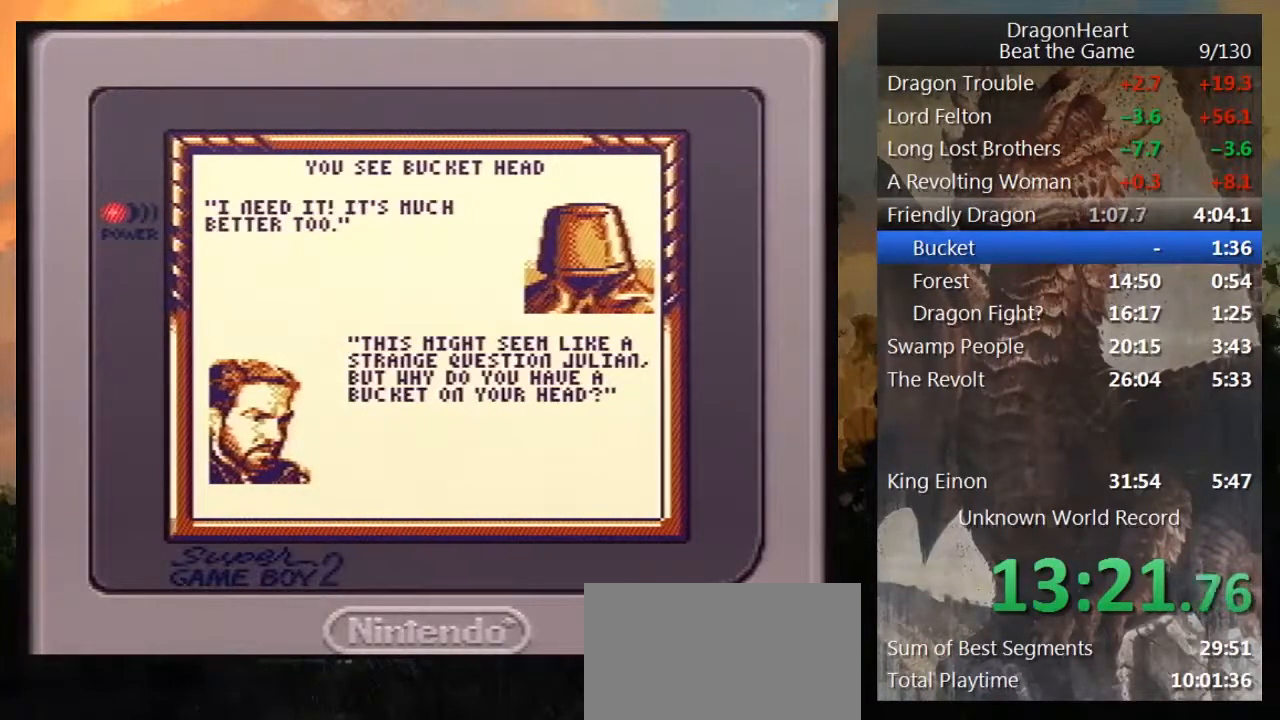
{"buttons": ["B"], "events": [[100, "B", "down"], [183, "B", "up"], [283, "B", "down"], [367, "B", "up"], [467, "B", "down"]]}
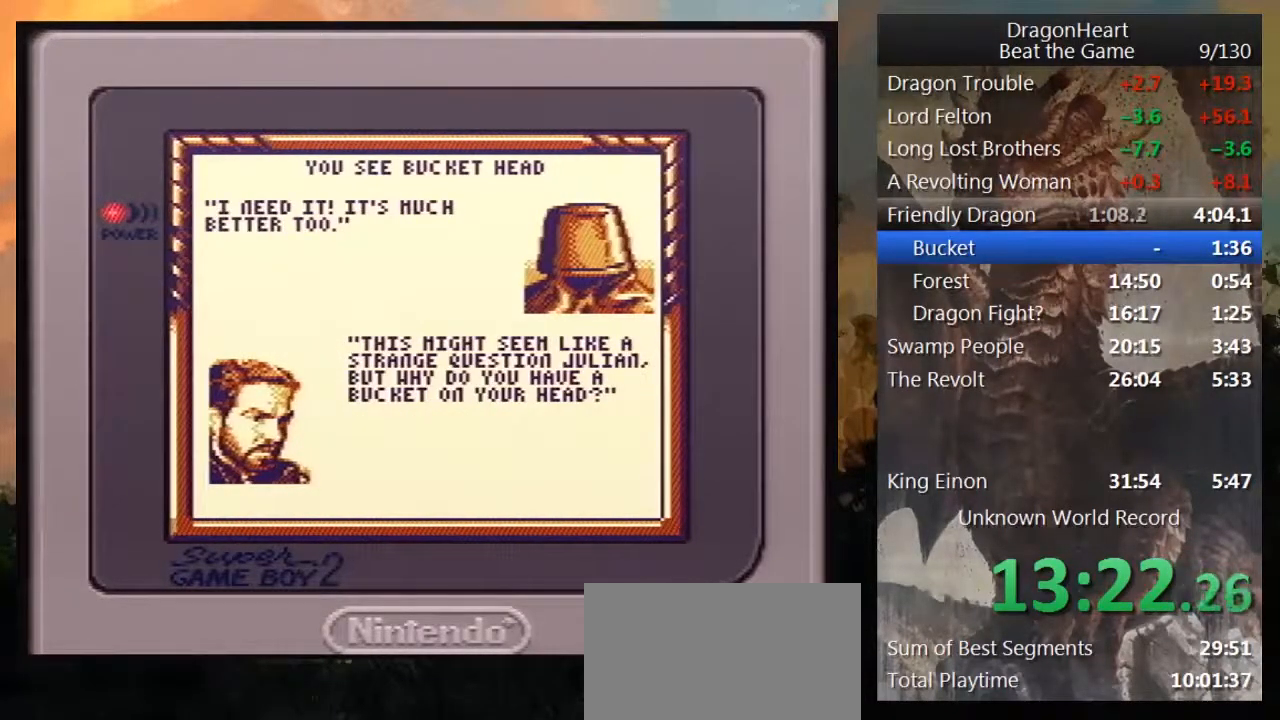
{"buttons": ["B"], "events": [[67, "B", "up"], [133, "B", "down"], [250, "B", "up"], [317, "B", "down"], [400, "B", "up"], [500, "B", "down"]]}
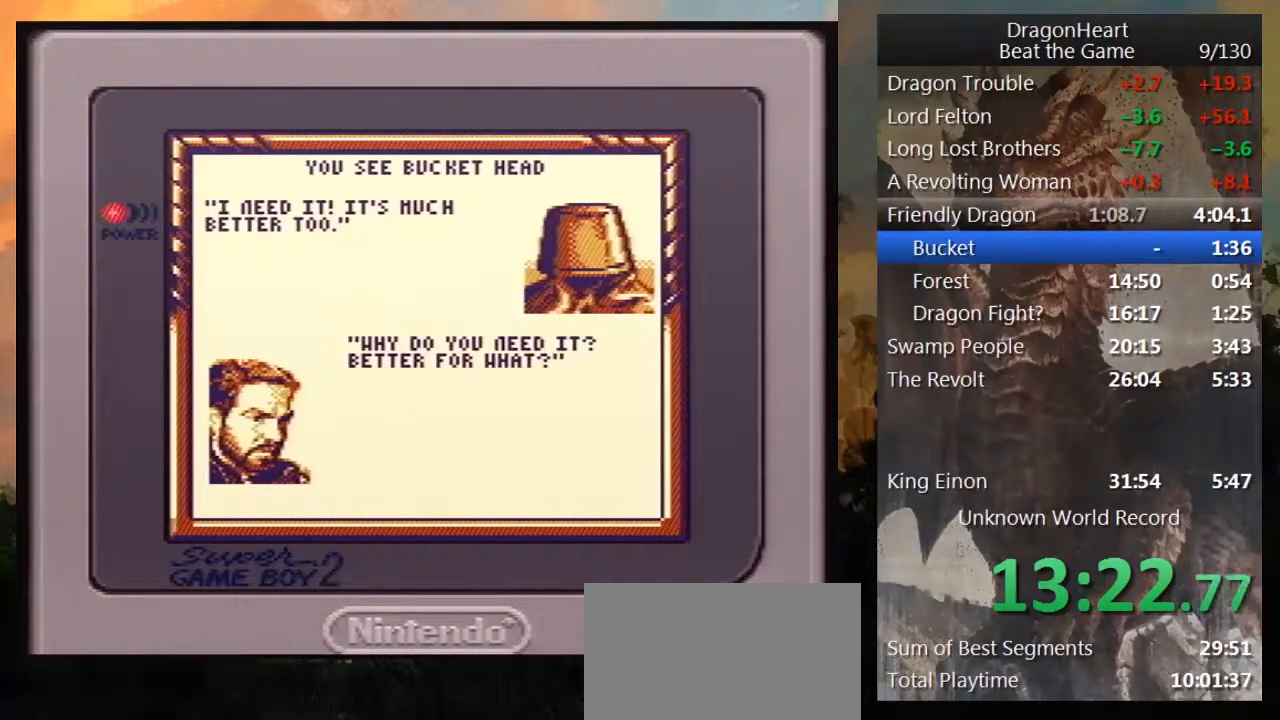
{"buttons": [], "events": [[100, "B", "up"], [183, "B", "down"], [283, "B", "up"], [367, "B", "down"], [433, "B", "up"]]}
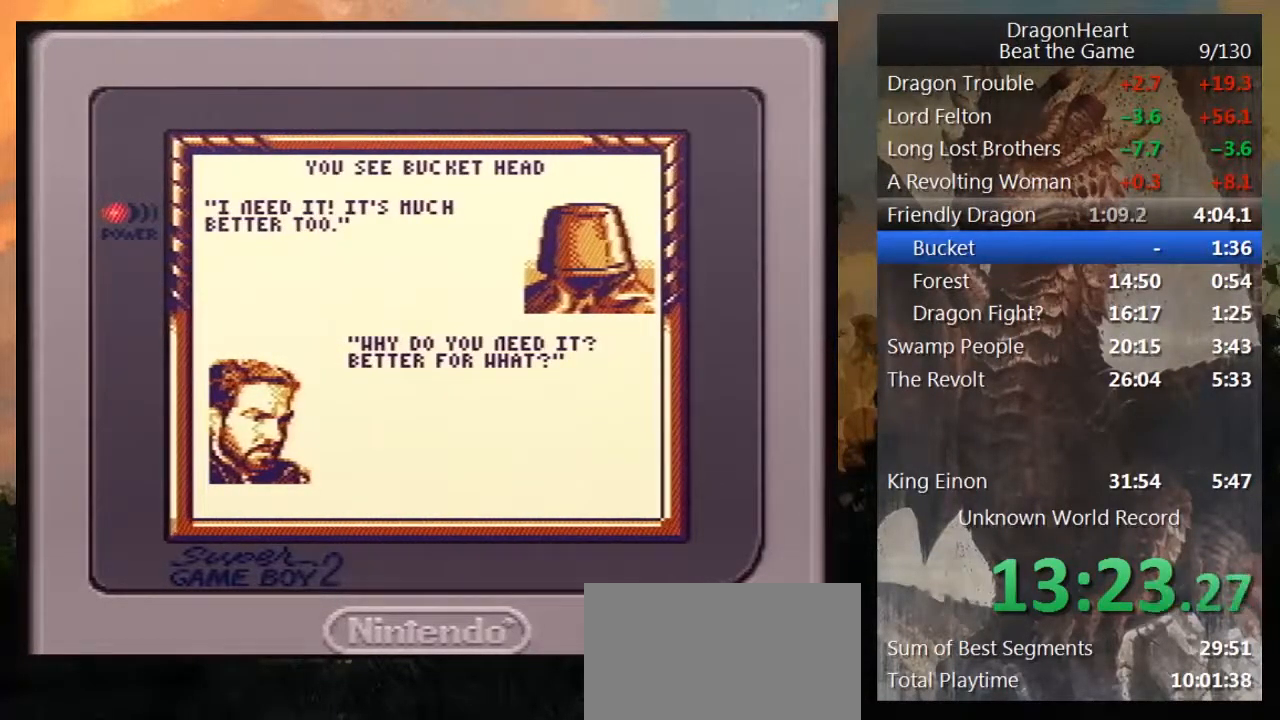
{"buttons": [], "events": [[67, "B", "down"], [117, "B", "up"], [217, "B", "down"], [300, "B", "up"], [400, "B", "down"], [500, "B", "up"]]}
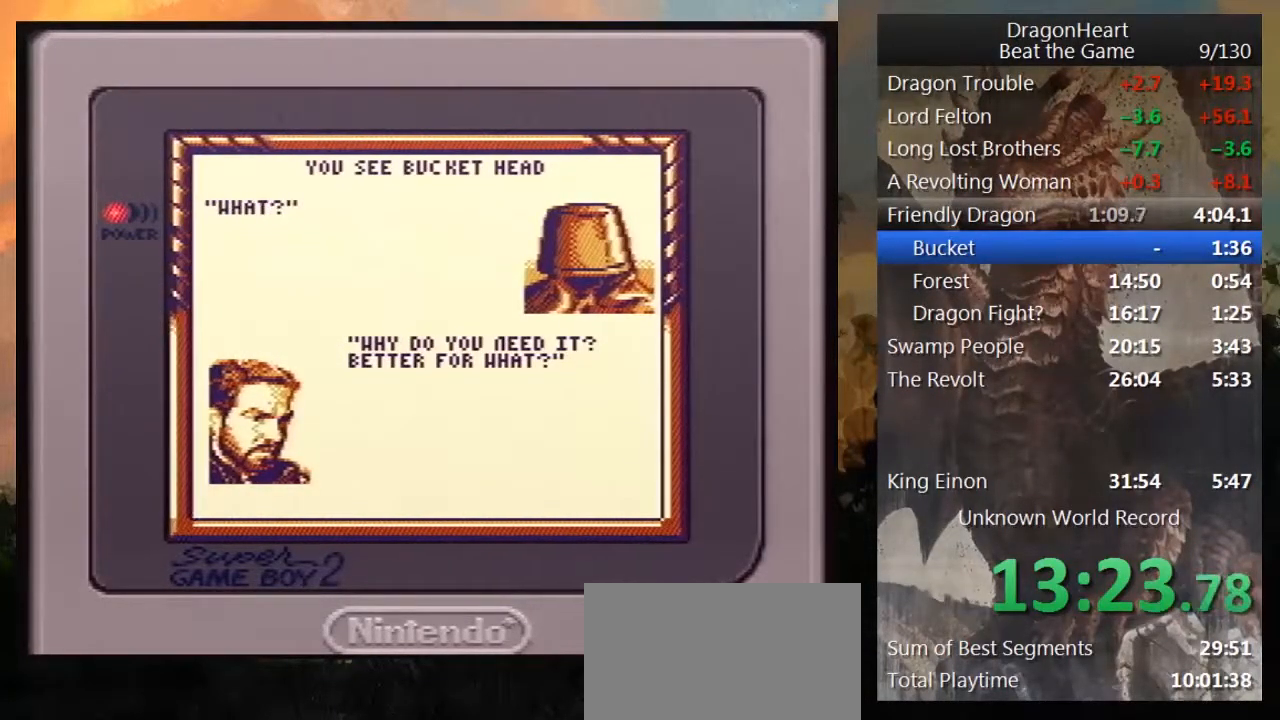
{"buttons": [], "events": [[67, "B", "down"], [150, "B", "up"], [250, "B", "down"], [317, "B", "up"], [400, "B", "down"], [467, "B", "up"]]}
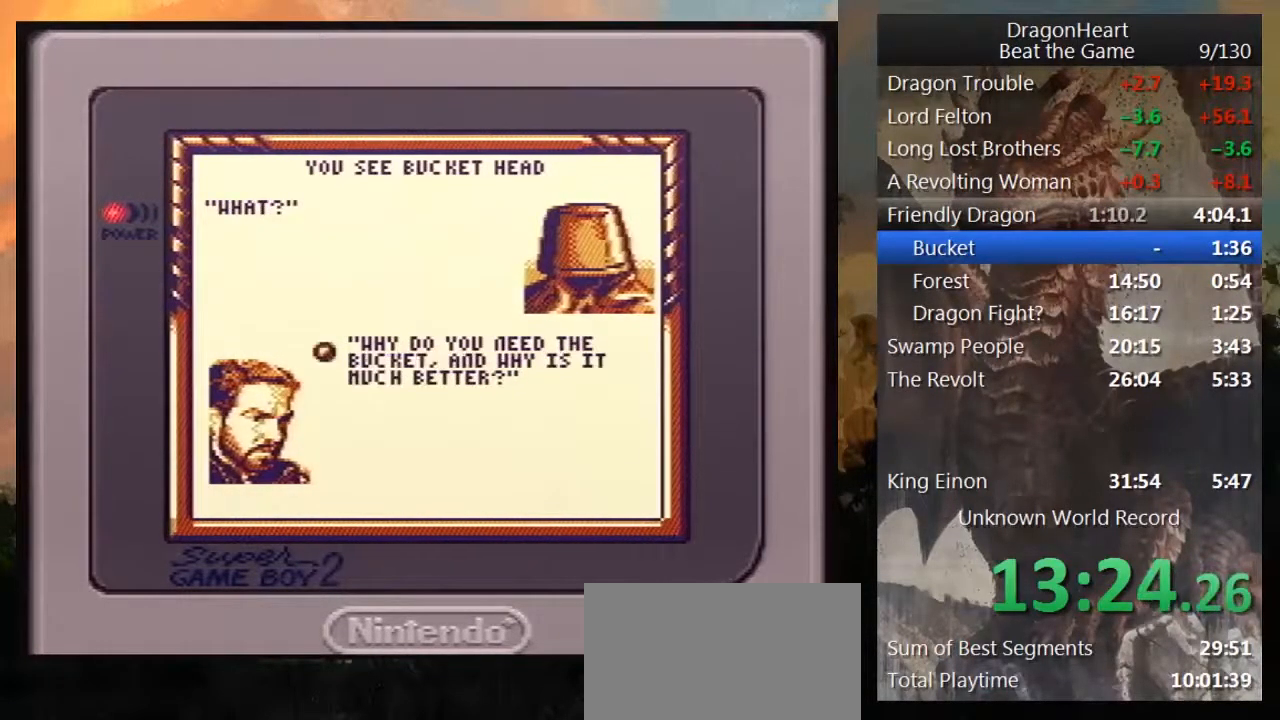
{"buttons": [], "events": [[83, "B", "down"], [150, "B", "up"], [250, "B", "down"], [317, "B", "up"], [433, "B", "down"], [500, "B", "up"]]}
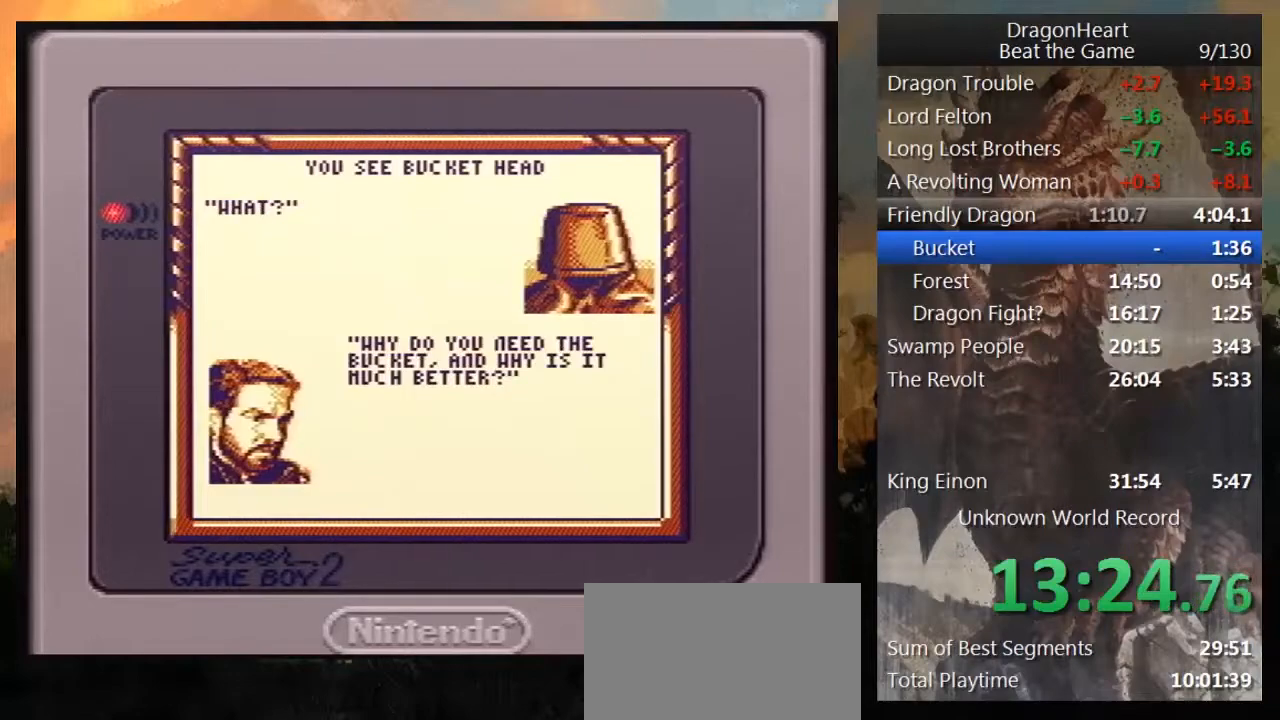
{"buttons": ["B"], "events": [[100, "B", "down"], [183, "B", "up"], [250, "B", "down"], [333, "B", "up"], [433, "B", "down"]]}
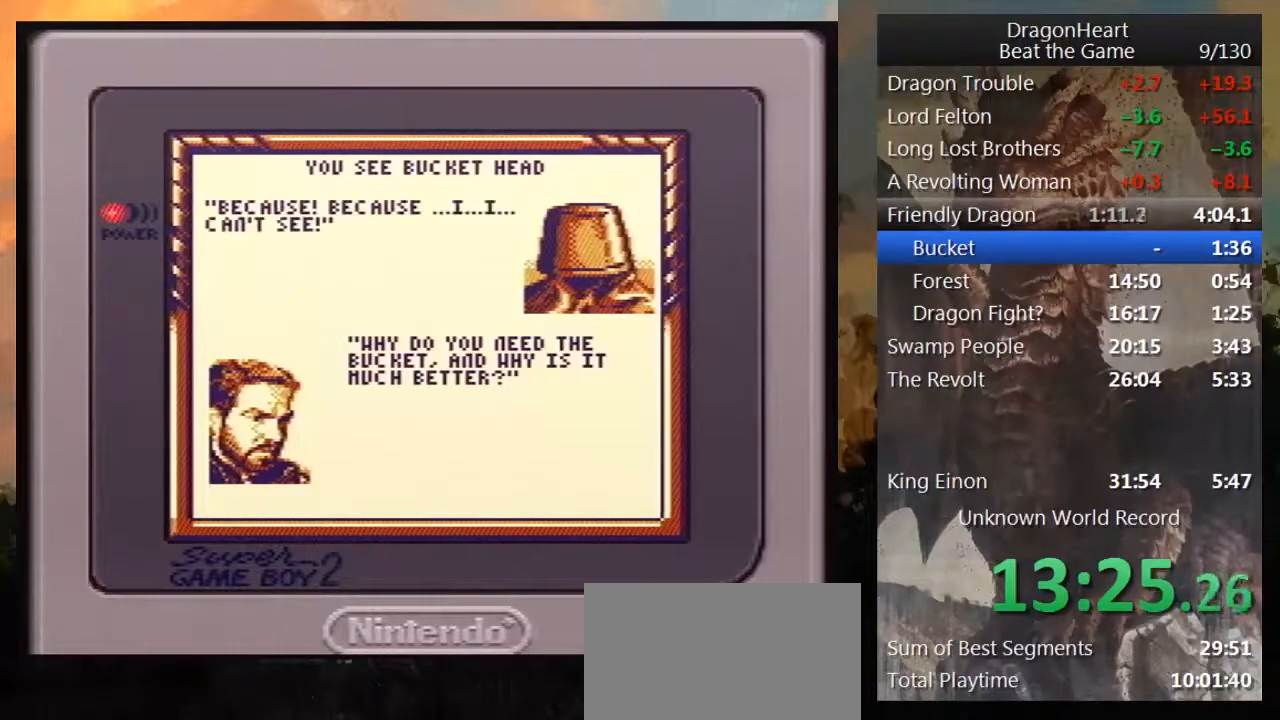
{"buttons": ["B"], "events": [[33, "B", "up"], [117, "B", "down"], [217, "B", "up"], [267, "B", "down"], [367, "B", "up"], [467, "B", "down"]]}
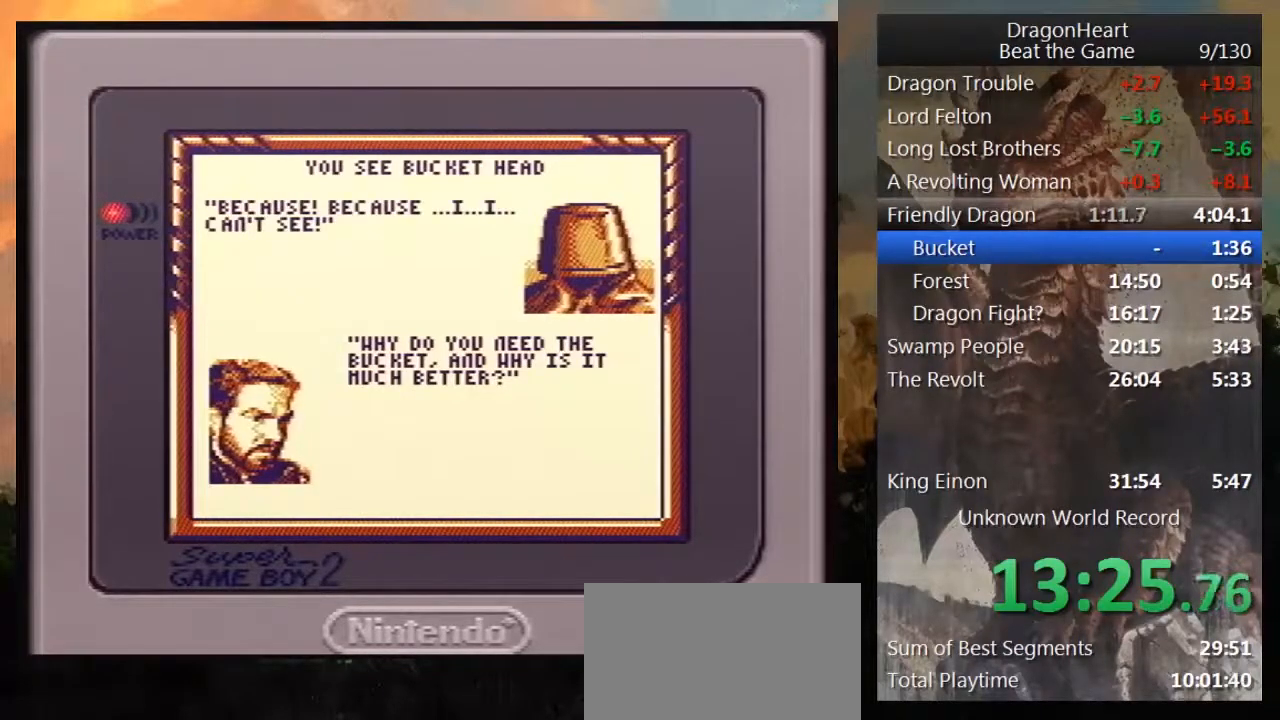
{"buttons": ["B"], "events": [[33, "B", "up"], [150, "B", "down"], [217, "B", "up"], [333, "B", "down"], [433, "B", "up"], [500, "B", "down"]]}
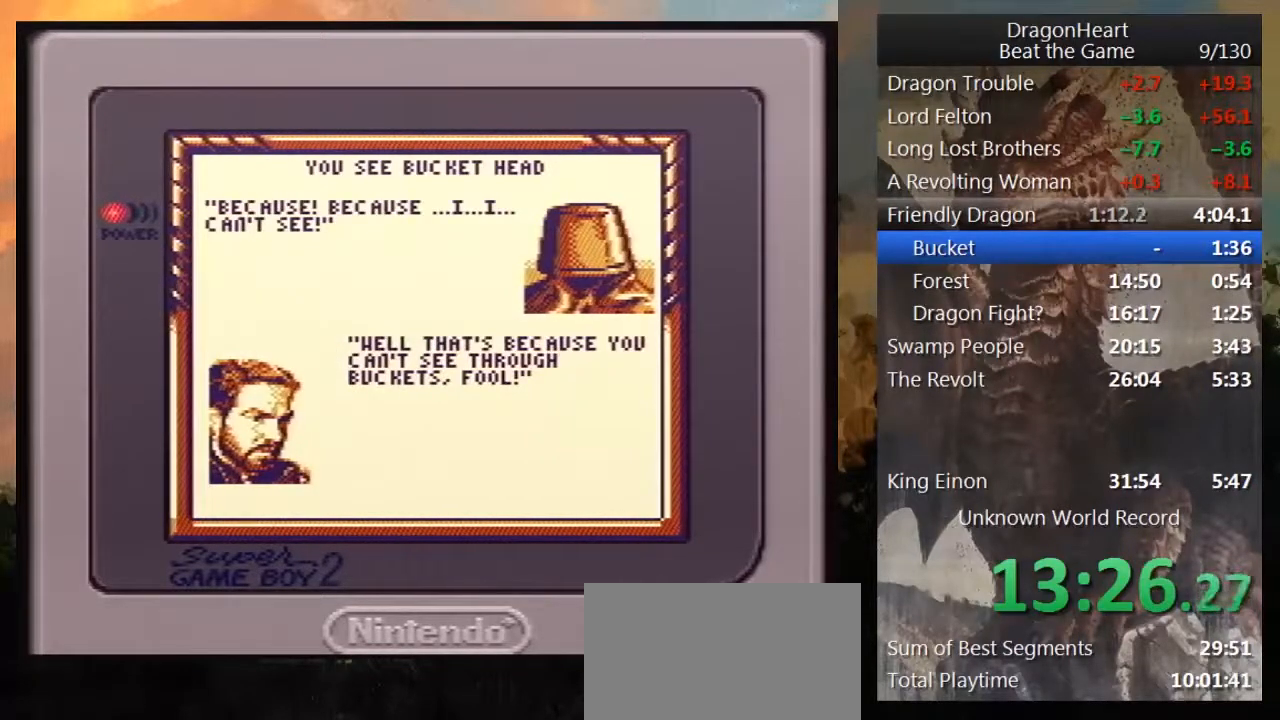
{"buttons": [], "events": [[83, "B", "up"], [183, "B", "down"], [267, "B", "up"], [367, "B", "down"], [450, "B", "up"]]}
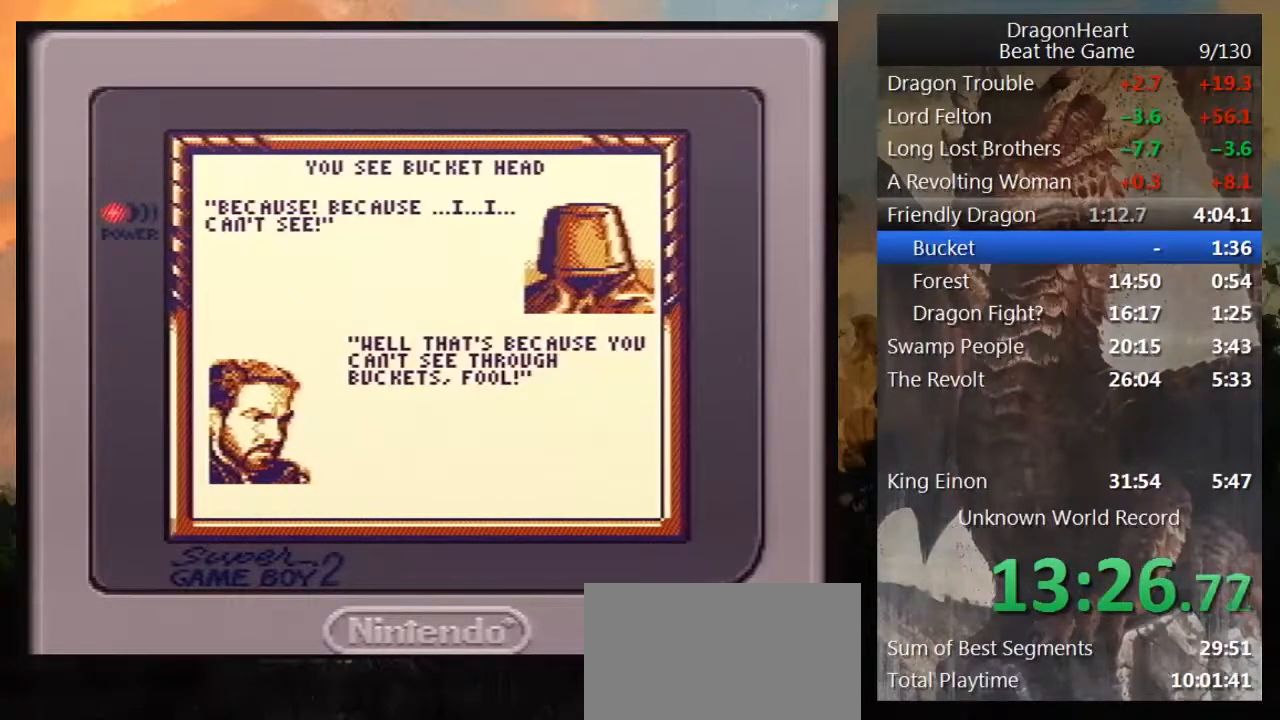
{"buttons": ["B"], "events": [[50, "B", "down"], [150, "B", "up"], [250, "B", "down"], [333, "B", "up"], [433, "B", "down"]]}
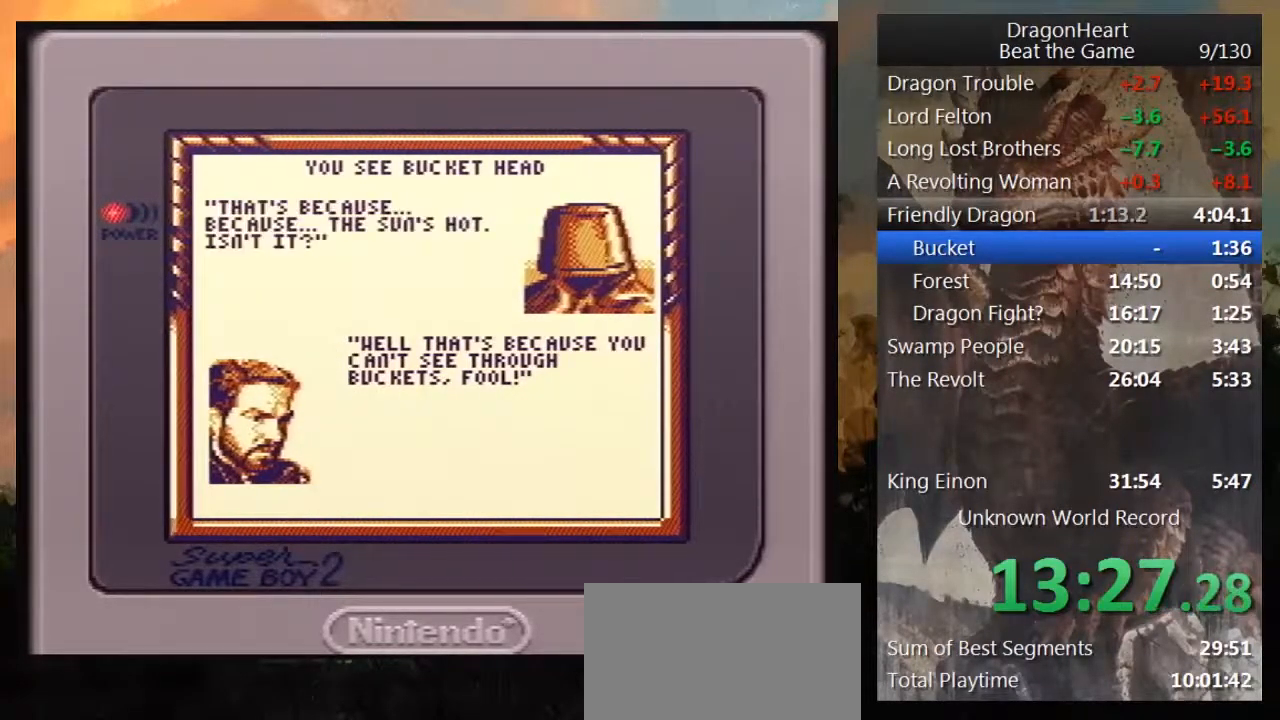
{"buttons": [], "events": [[17, "B", "up"], [117, "B", "down"], [217, "B", "up"], [300, "B", "down"], [400, "B", "up"]]}